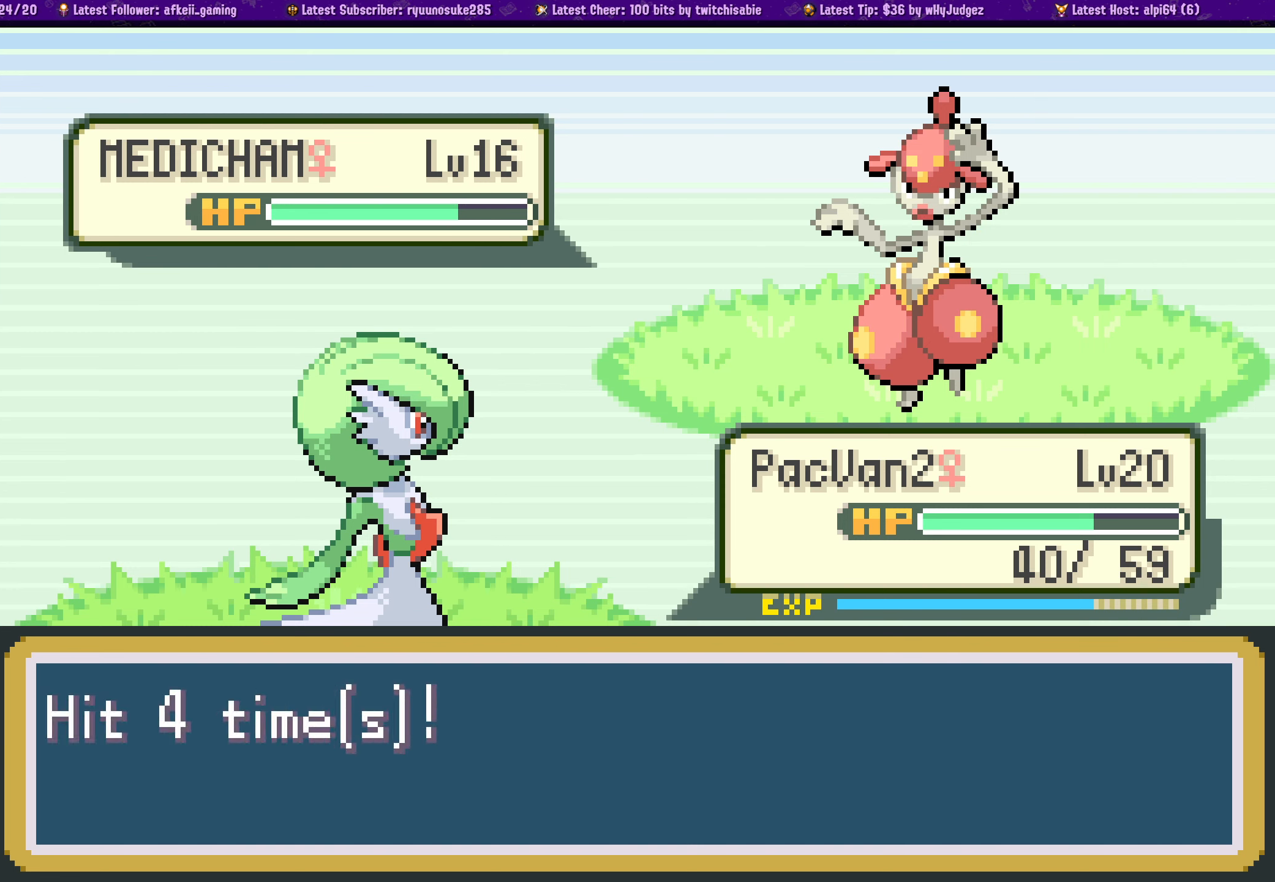
Gameplay with a controller (PlayStation layout); each line is a JSON object with the inputs held at the frame after it. "events" lists button and stick changes between this image and that frame as [ms after this image, input, new state], when the widget could be followed in between. Not read: L2 R2.
{"buttons": [], "left_stick": "center", "right_stick": "center", "events": [[17, "CROSS", "down"], [184, "CROSS", "up"], [334, "CROSS", "down"], [484, "CROSS", "up"]]}
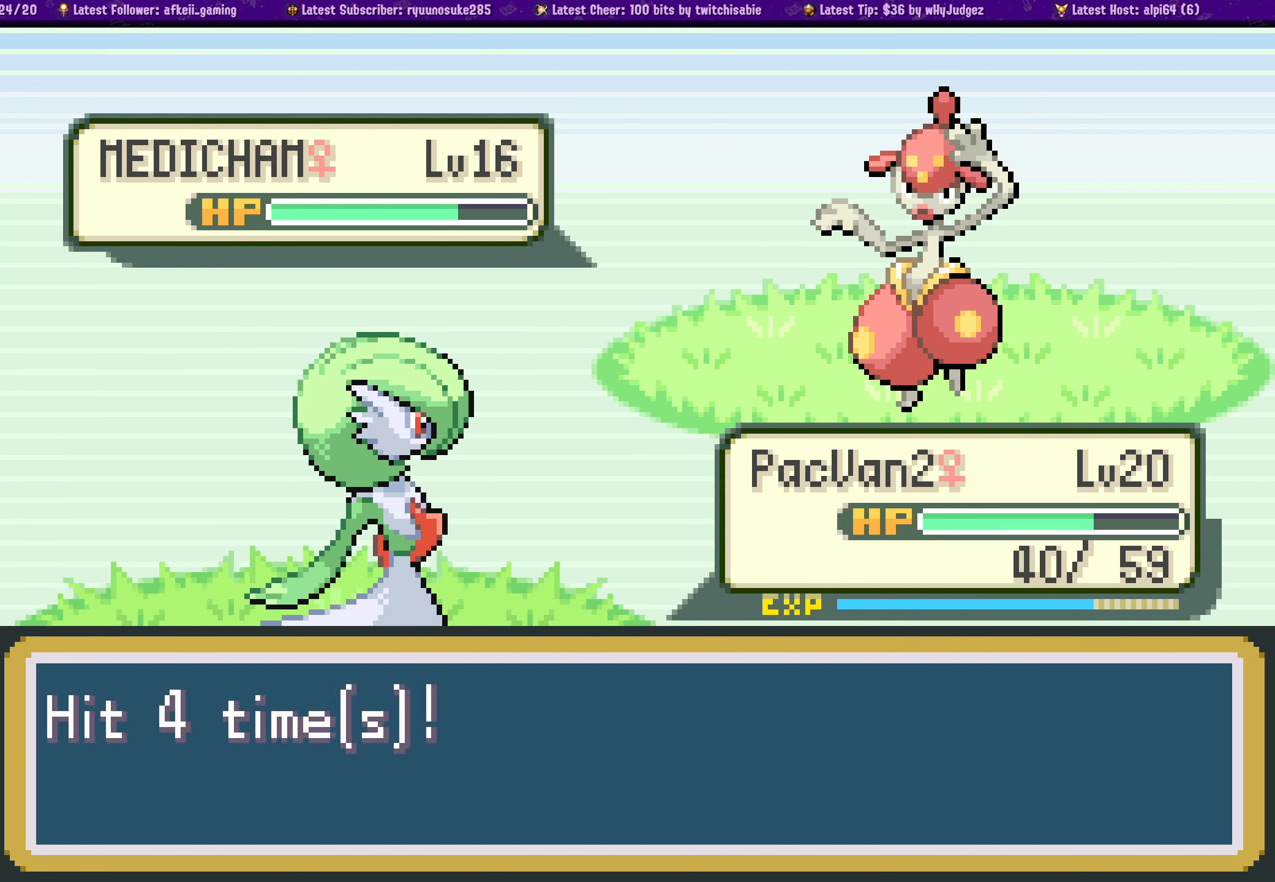
{"buttons": ["CROSS"], "left_stick": "center", "right_stick": "center", "events": [[117, "CROSS", "down"], [267, "CROSS", "up"], [384, "CROSS", "down"]]}
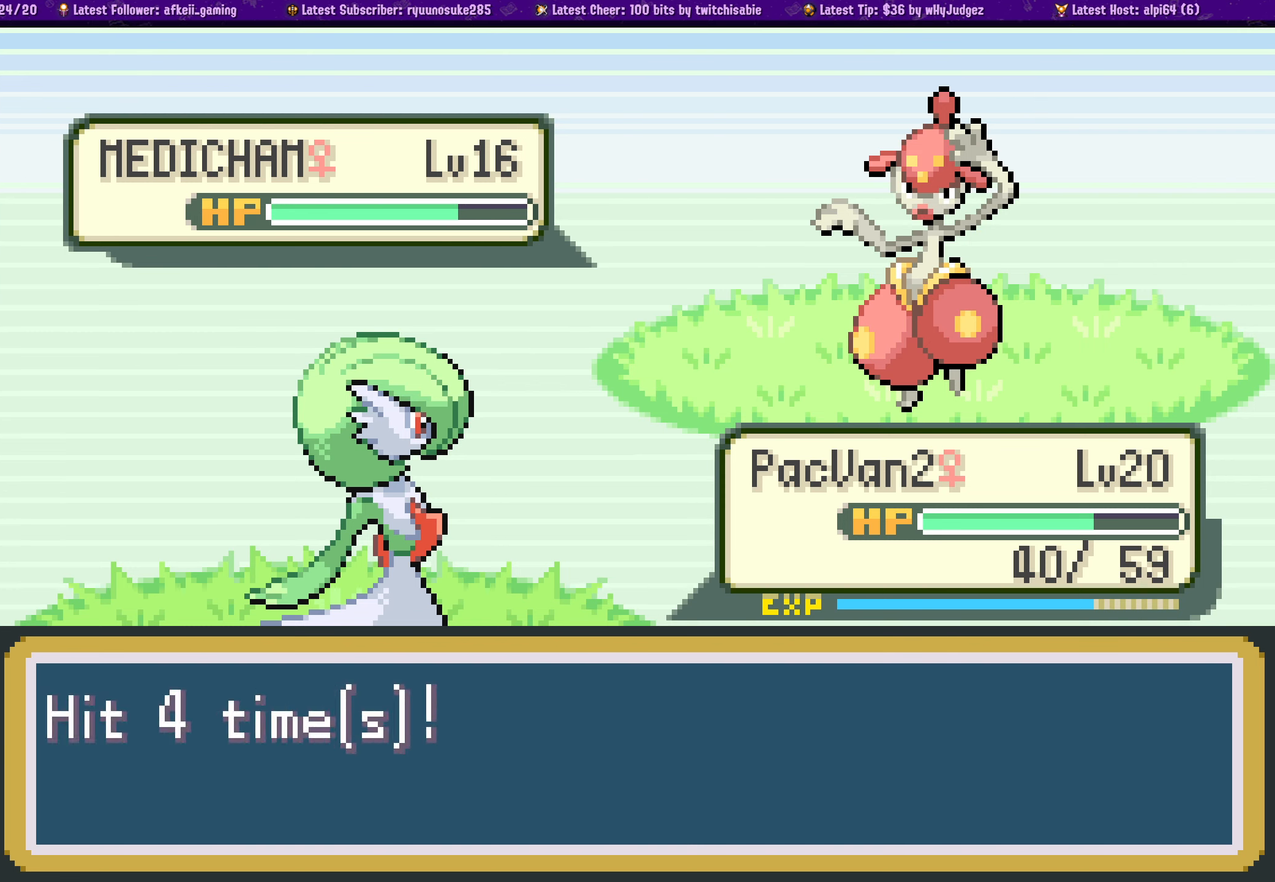
{"buttons": ["CROSS"], "left_stick": "center", "right_stick": "center", "events": [[34, "CROSS", "up"], [134, "CROSS", "down"], [267, "CROSS", "up"], [367, "CROSS", "down"]]}
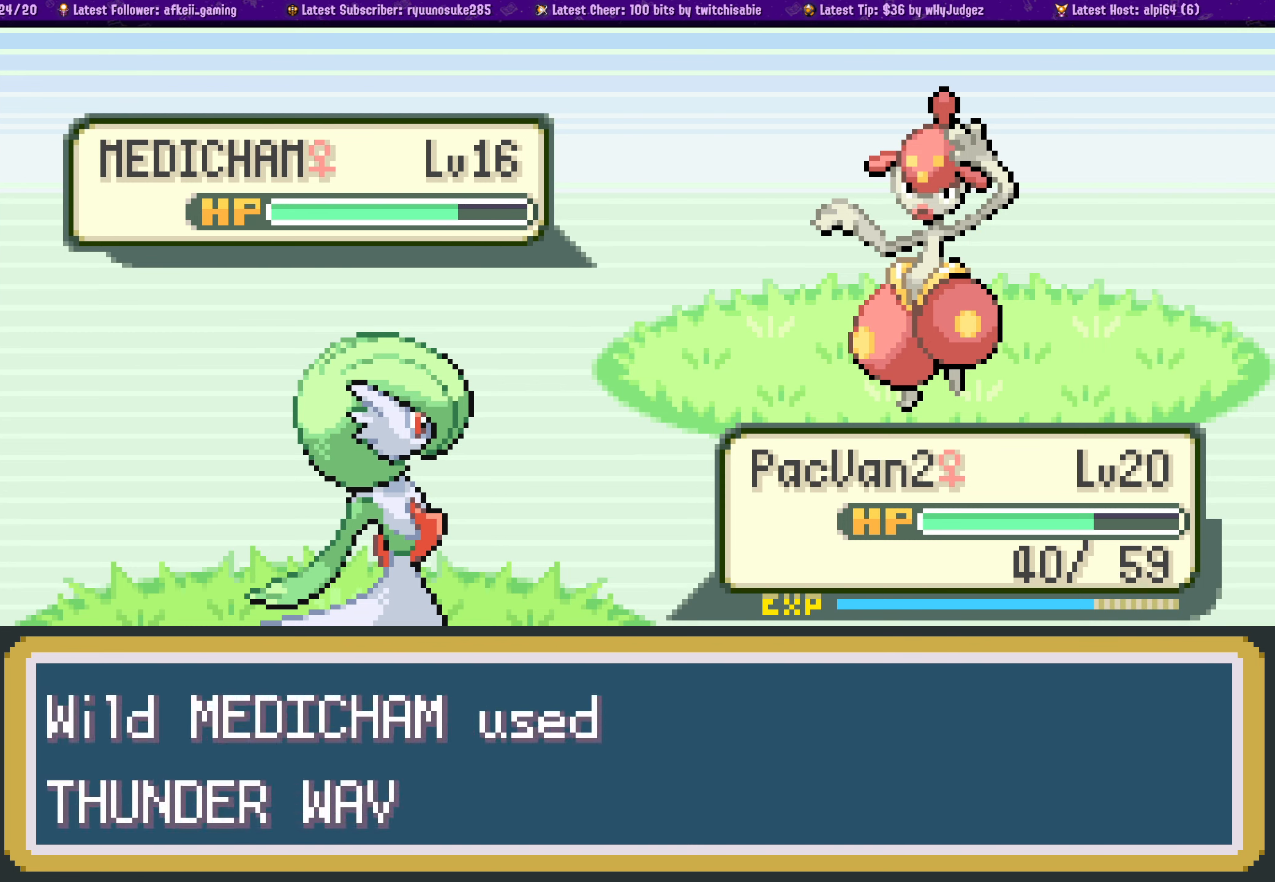
{"buttons": [], "left_stick": "center", "right_stick": "center", "events": [[17, "CROSS", "up"], [100, "CROSS", "down"], [234, "CROSS", "up"], [317, "CROSS", "down"], [434, "CROSS", "up"]]}
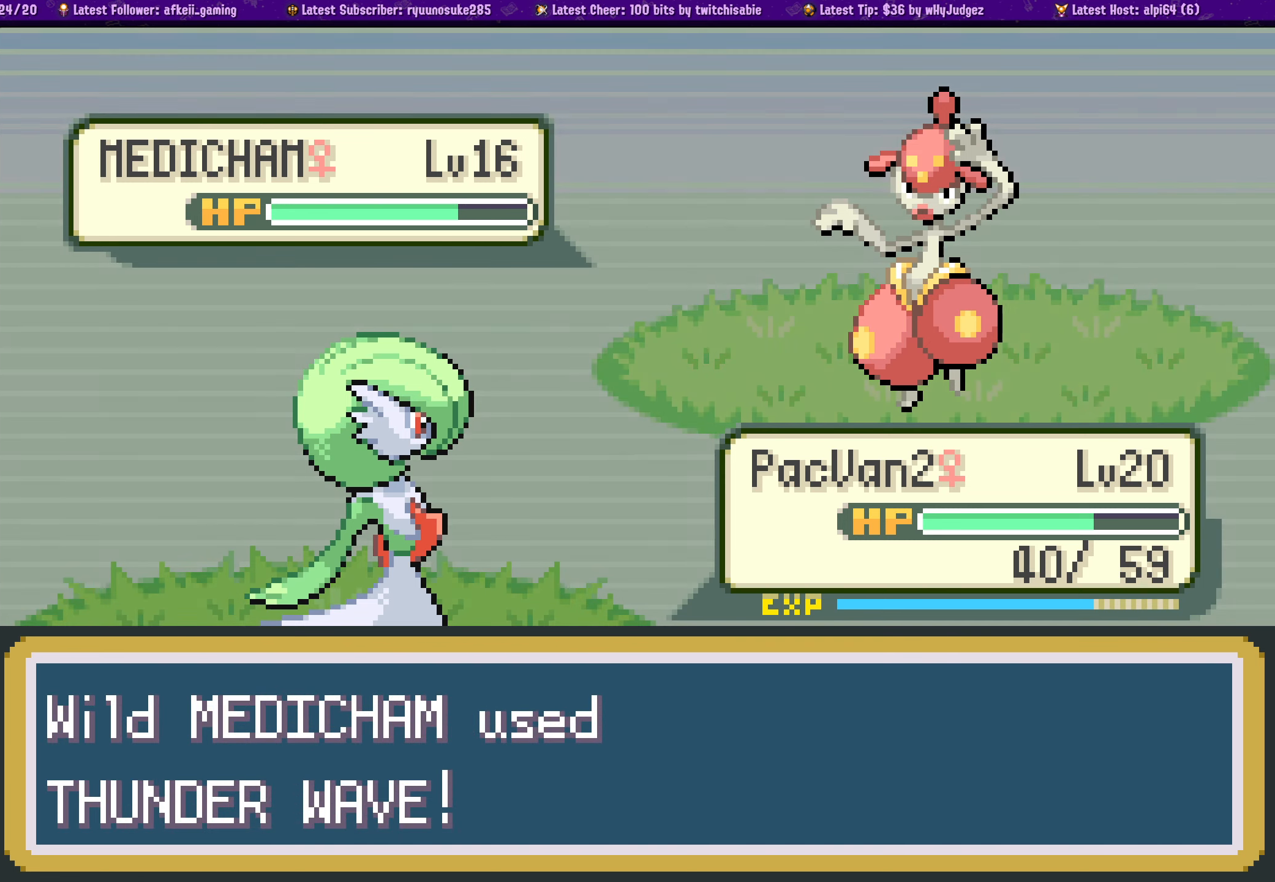
{"buttons": [], "left_stick": "center", "right_stick": "center", "events": []}
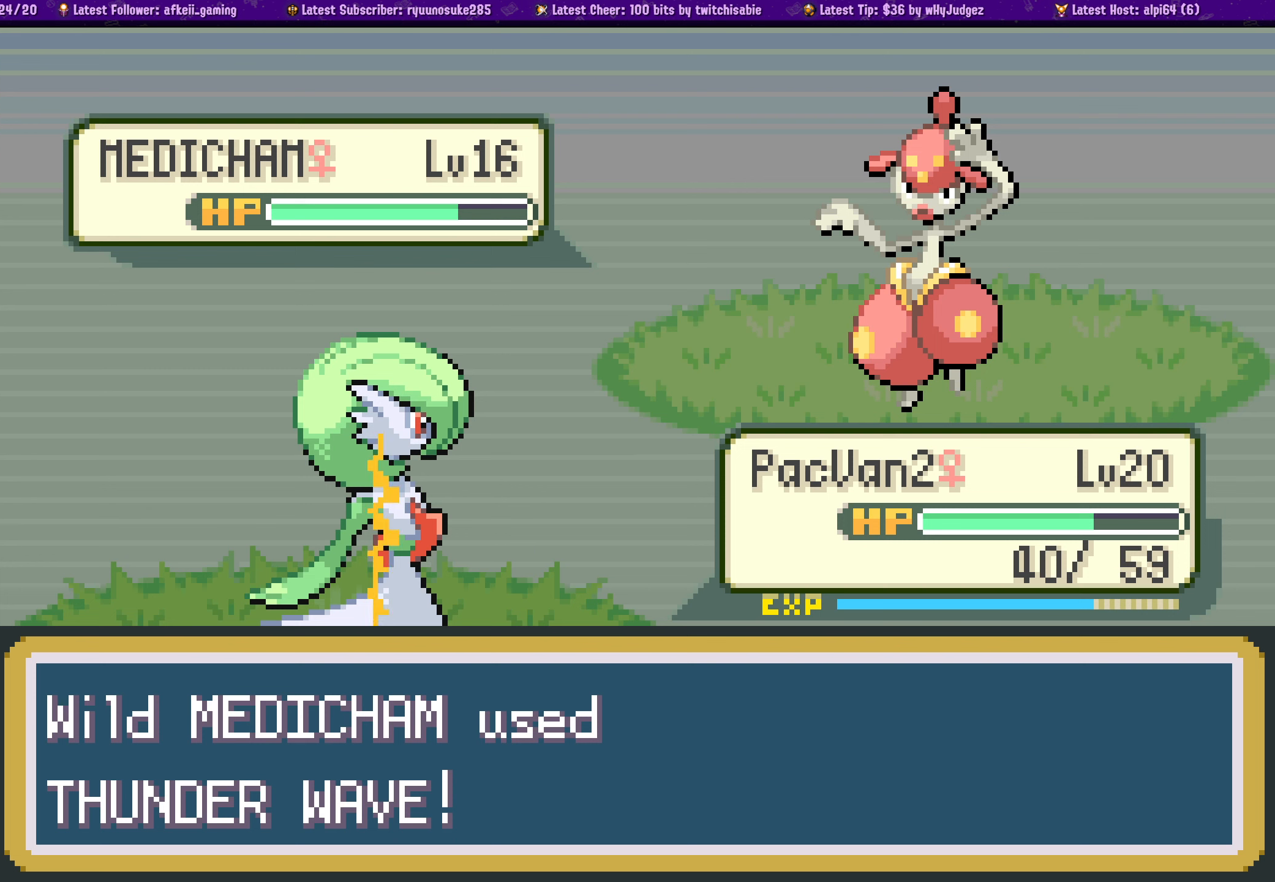
{"buttons": [], "left_stick": "center", "right_stick": "center", "events": []}
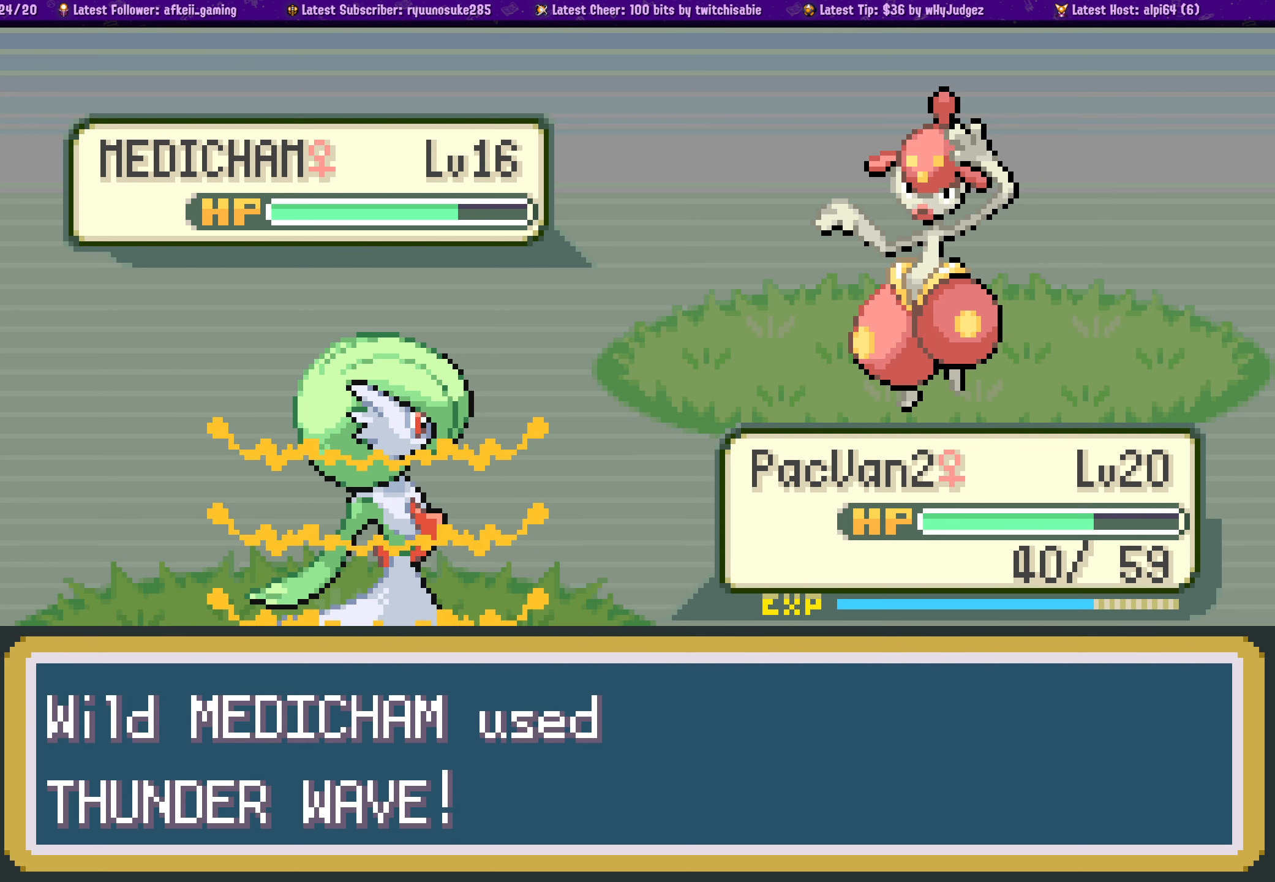
{"buttons": [], "left_stick": "center", "right_stick": "center", "events": []}
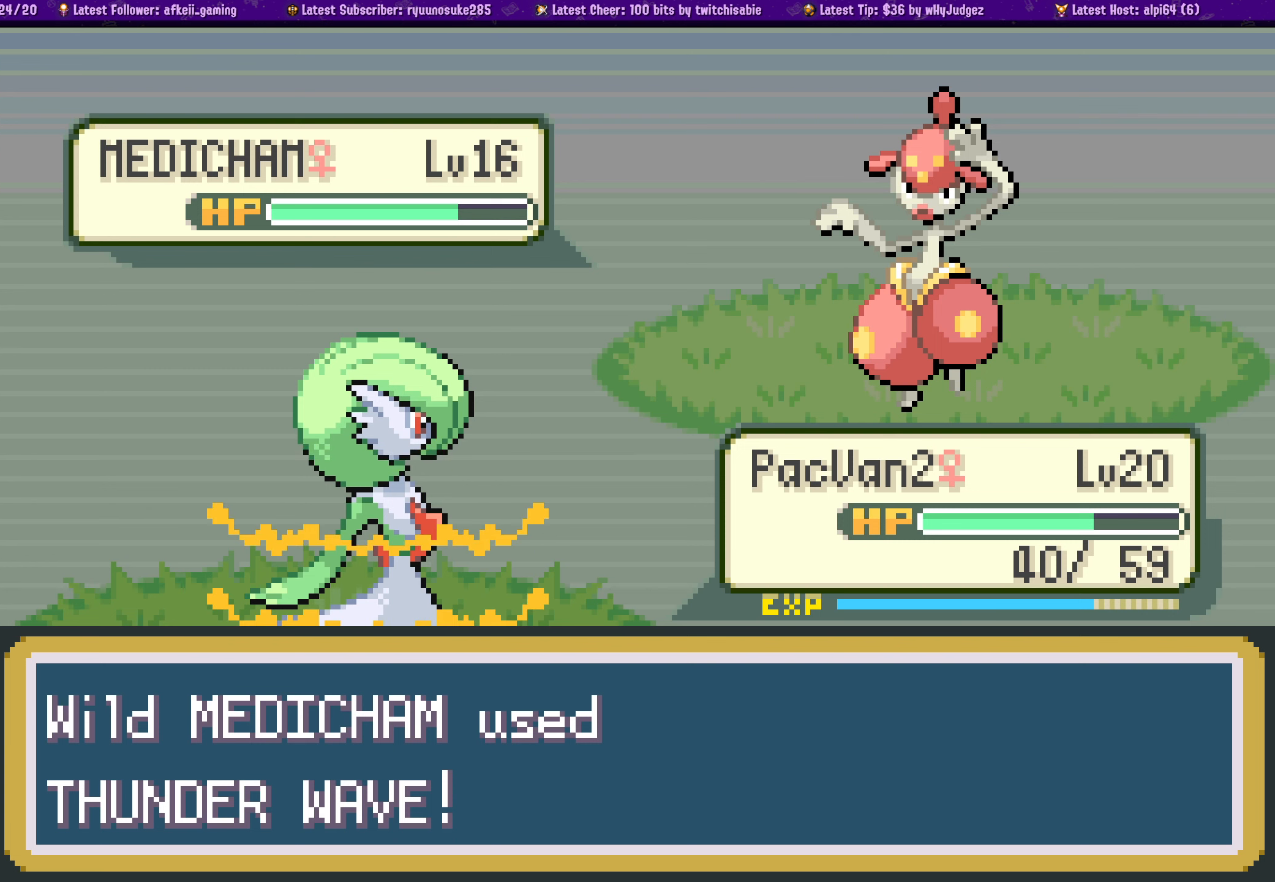
{"buttons": [], "left_stick": "center", "right_stick": "center", "events": []}
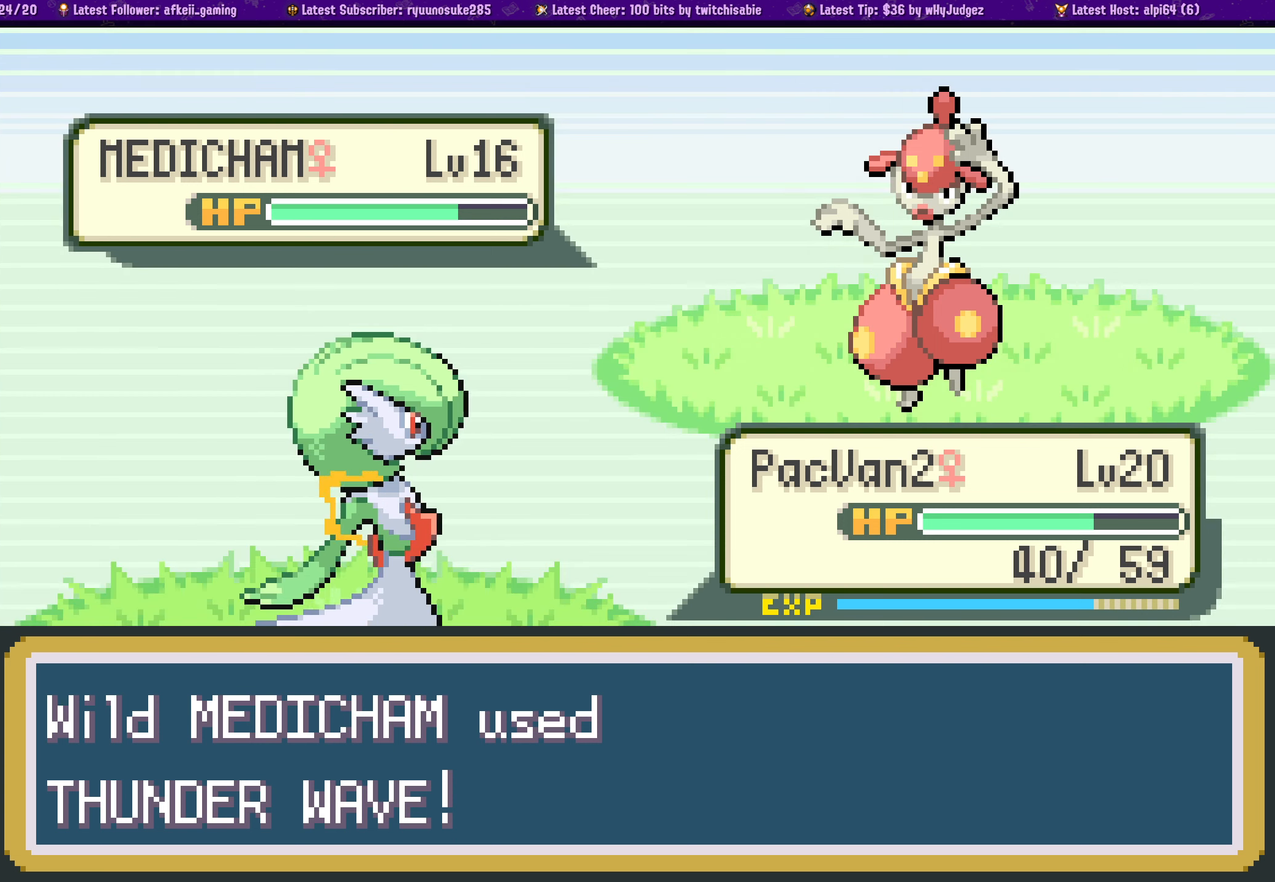
{"buttons": [], "left_stick": "center", "right_stick": "center", "events": [[366, "CROSS", "down"], [500, "CROSS", "up"]]}
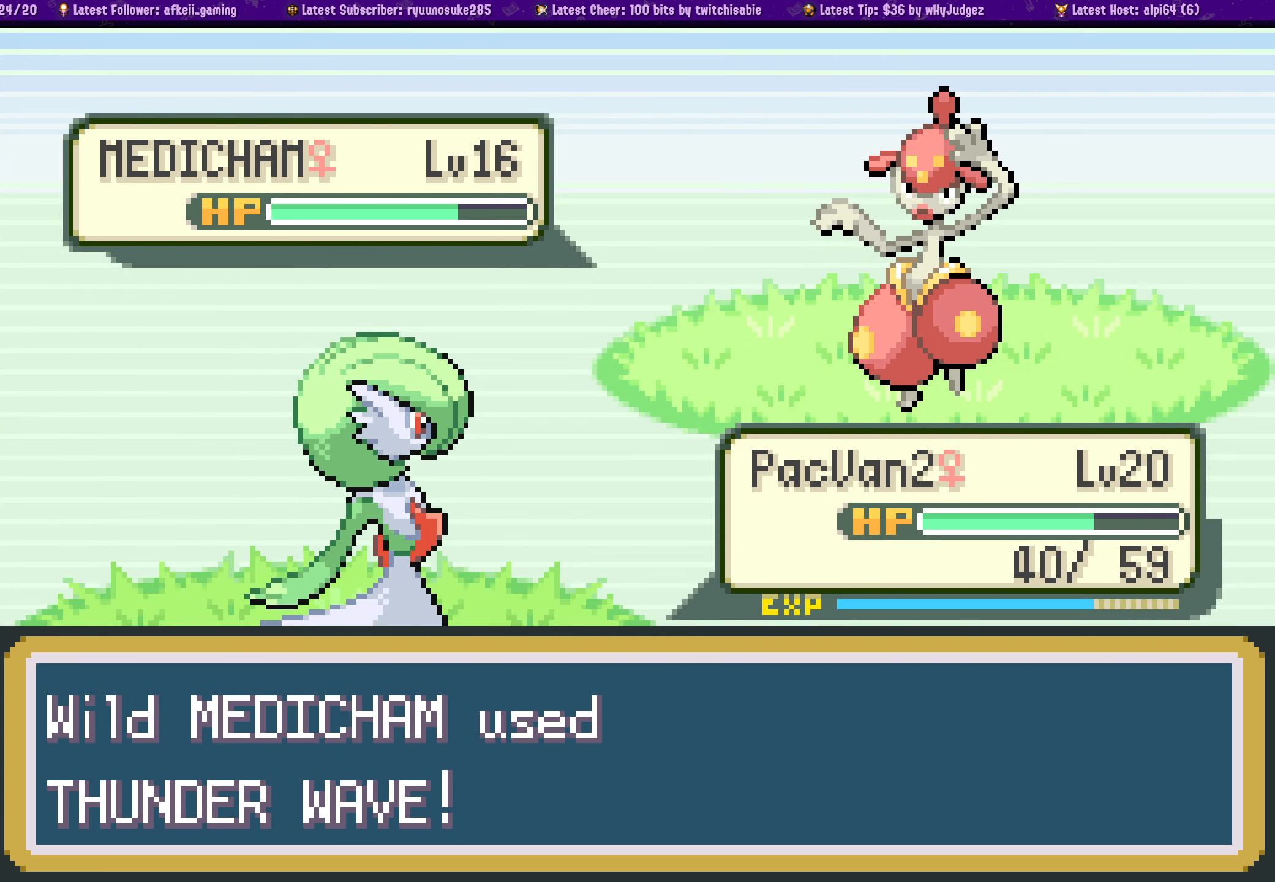
{"buttons": [], "left_stick": "center", "right_stick": "center", "events": []}
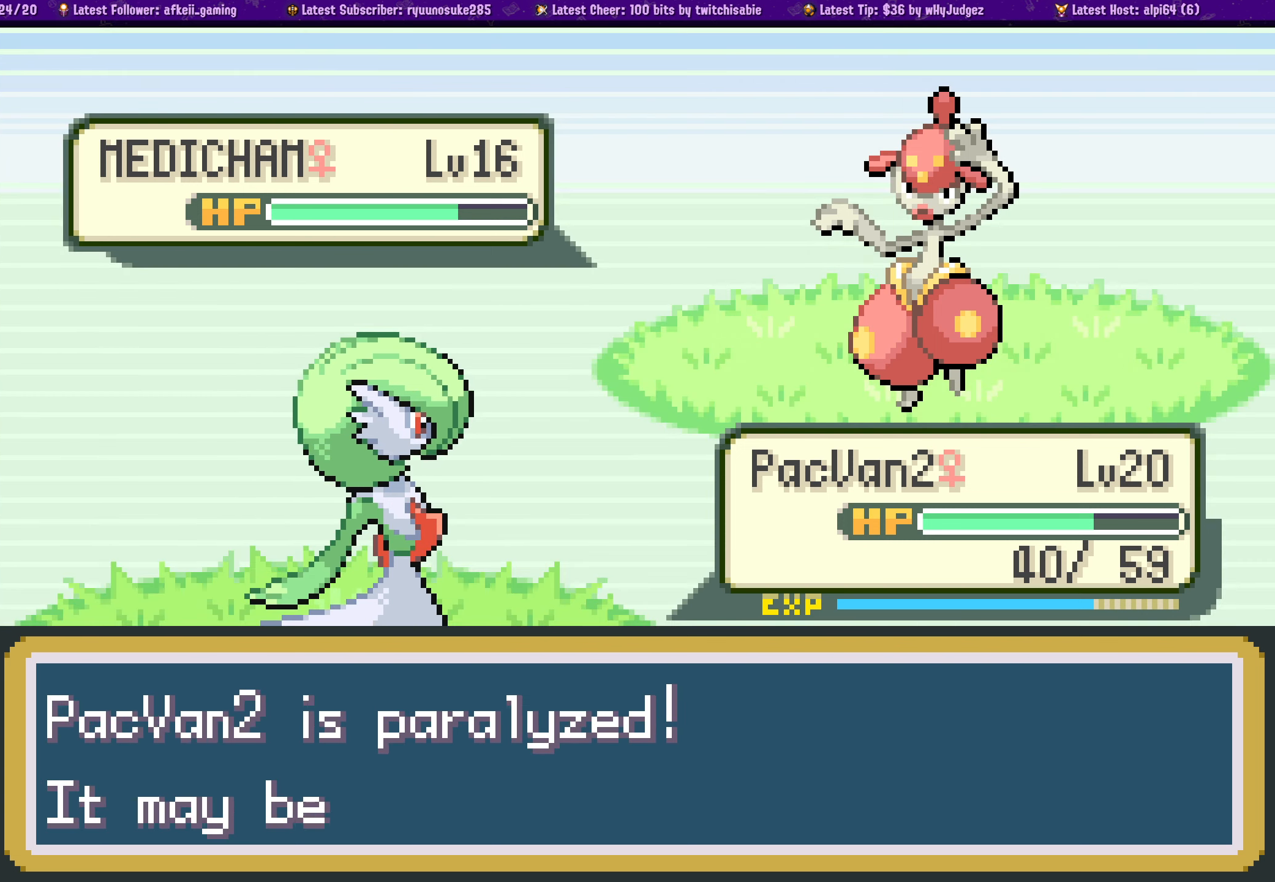
{"buttons": [], "left_stick": "center", "right_stick": "center", "events": [[66, "CROSS", "down"], [200, "CROSS", "up"]]}
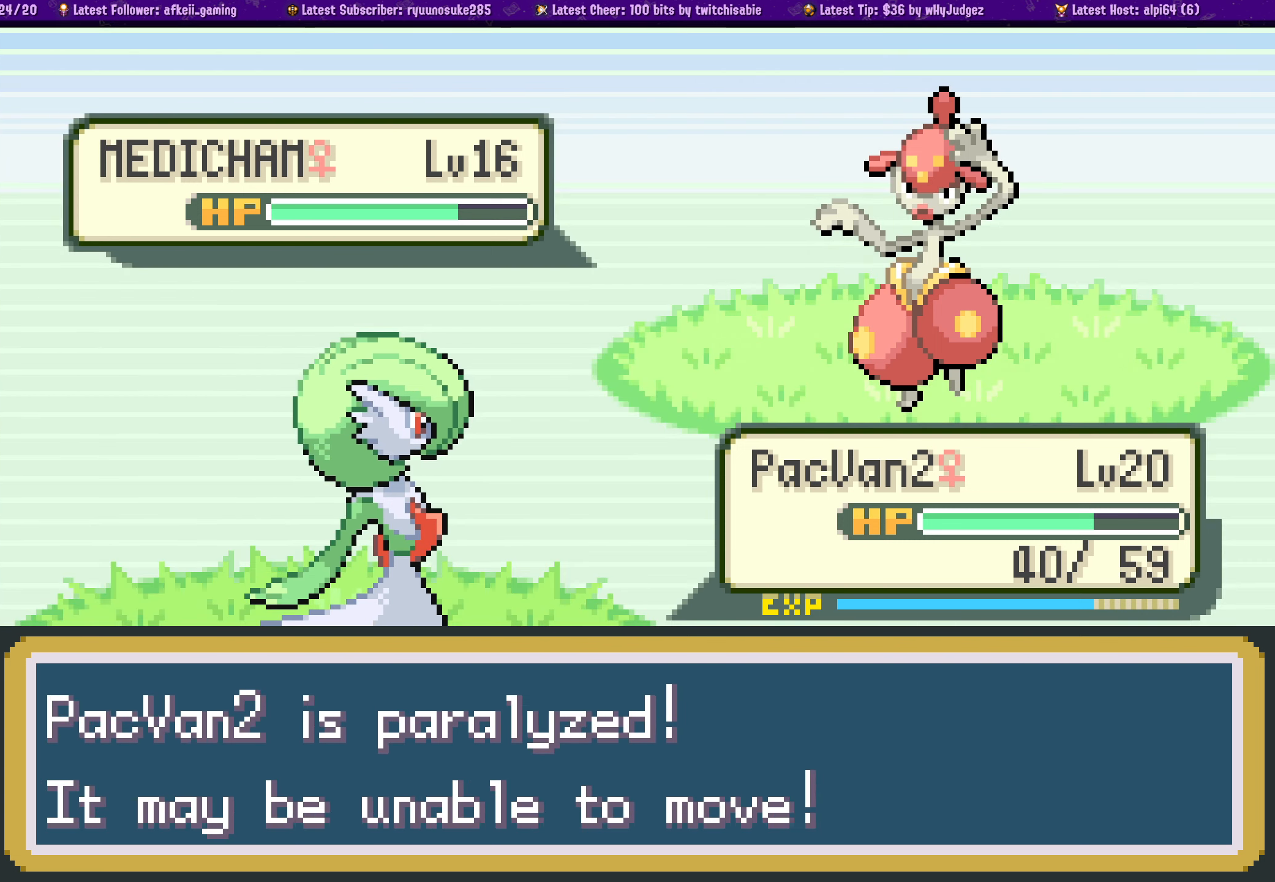
{"buttons": [], "left_stick": "center", "right_stick": "center", "events": [[233, "CROSS", "down"], [366, "CROSS", "up"]]}
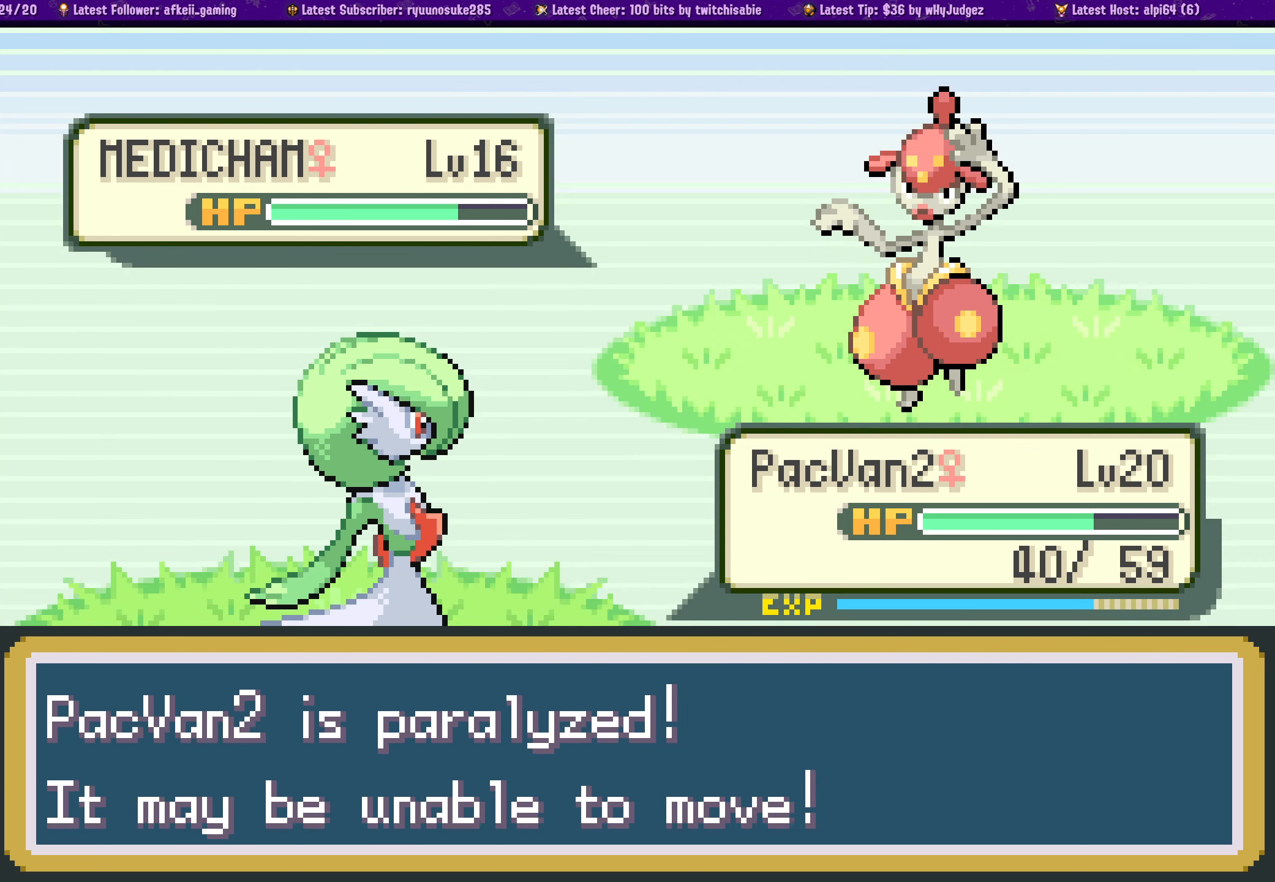
{"buttons": [], "left_stick": "center", "right_stick": "center", "events": []}
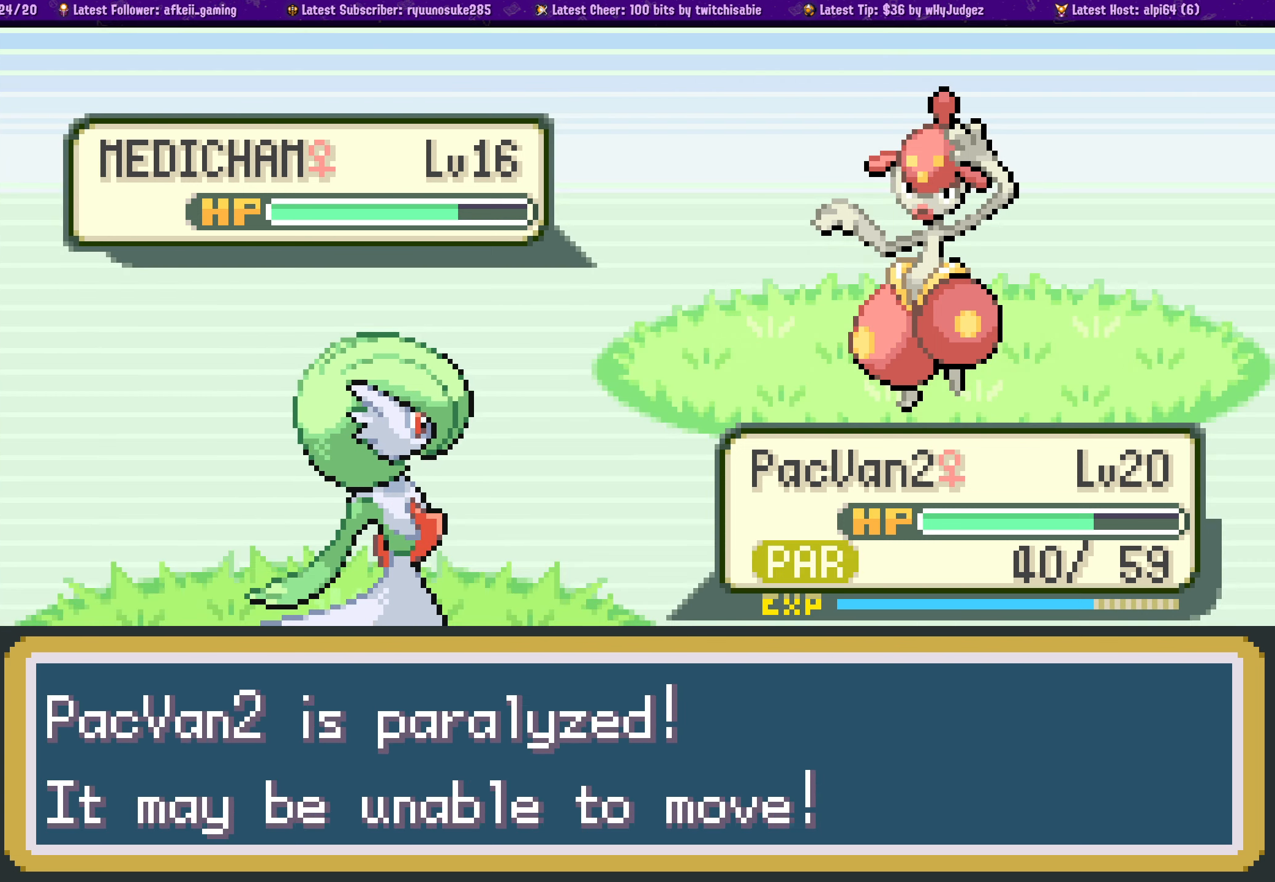
{"buttons": [], "left_stick": "center", "right_stick": "center", "events": [[33, "DPAD_RIGHT", "down"], [116, "DPAD_RIGHT", "up"]]}
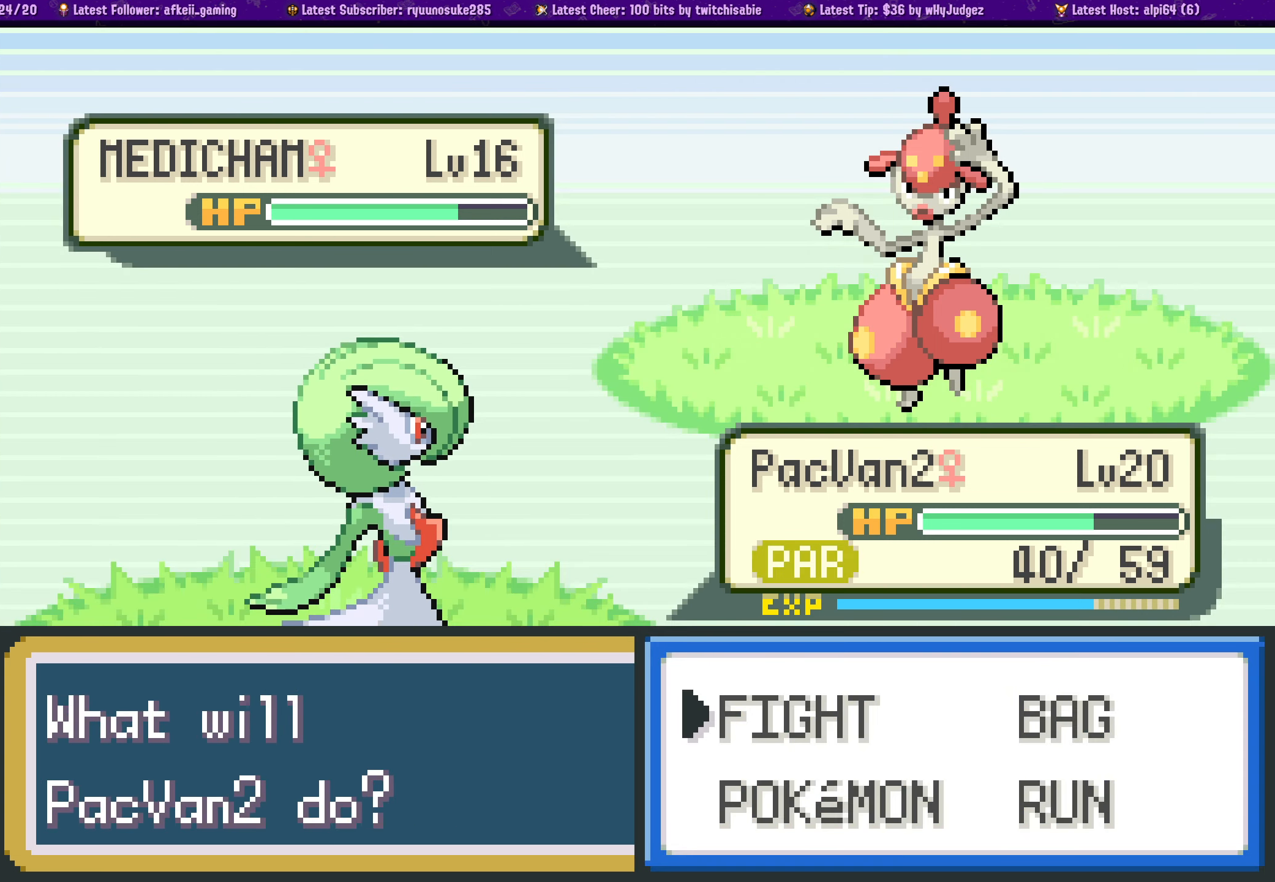
{"buttons": ["CROSS"], "left_stick": "center", "right_stick": "center", "events": [[66, "DPAD_RIGHT", "down"], [150, "DPAD_RIGHT", "up"], [250, "DPAD_DOWN", "down"], [350, "DPAD_DOWN", "up"], [417, "CROSS", "down"]]}
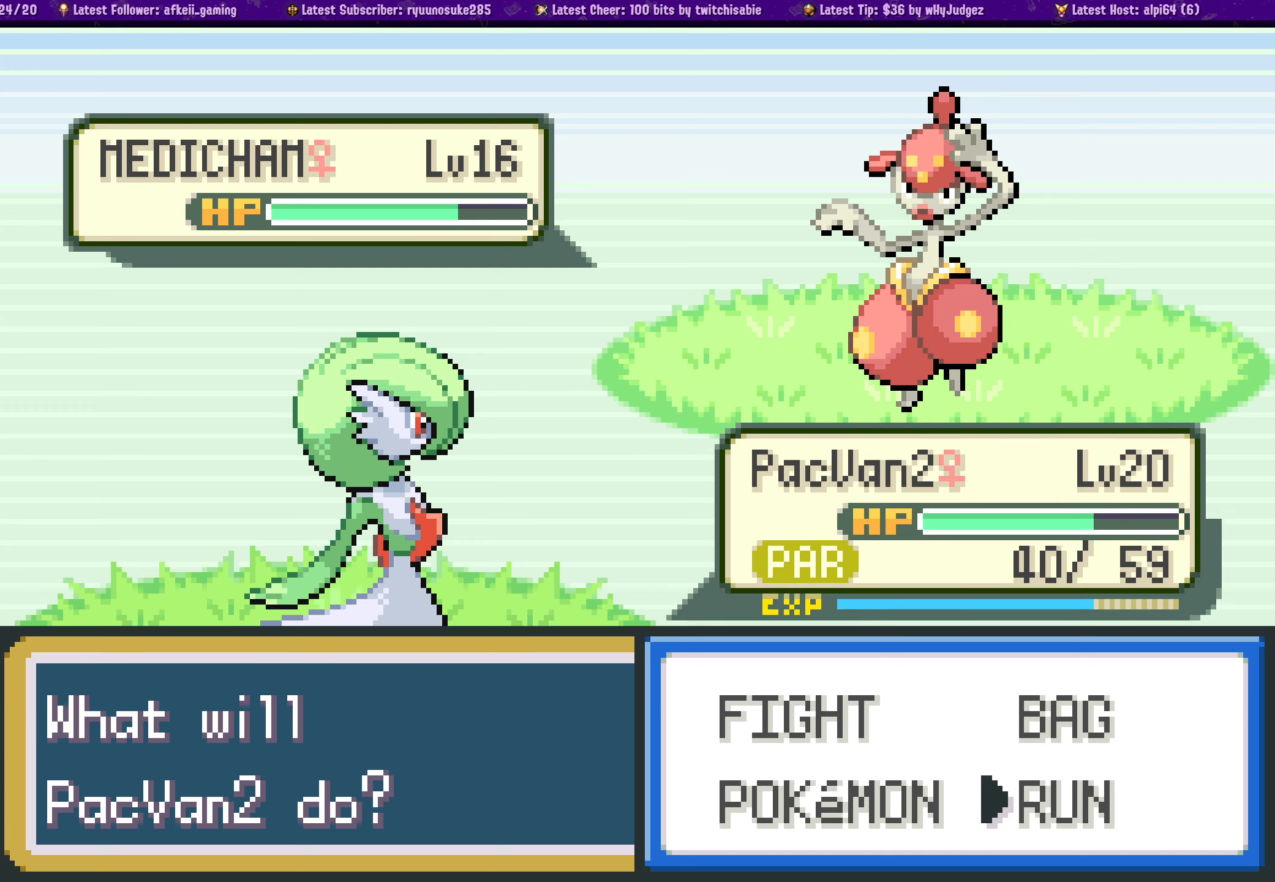
{"buttons": ["CROSS"], "left_stick": "center", "right_stick": "center", "events": [[33, "CROSS", "up"], [467, "CROSS", "down"]]}
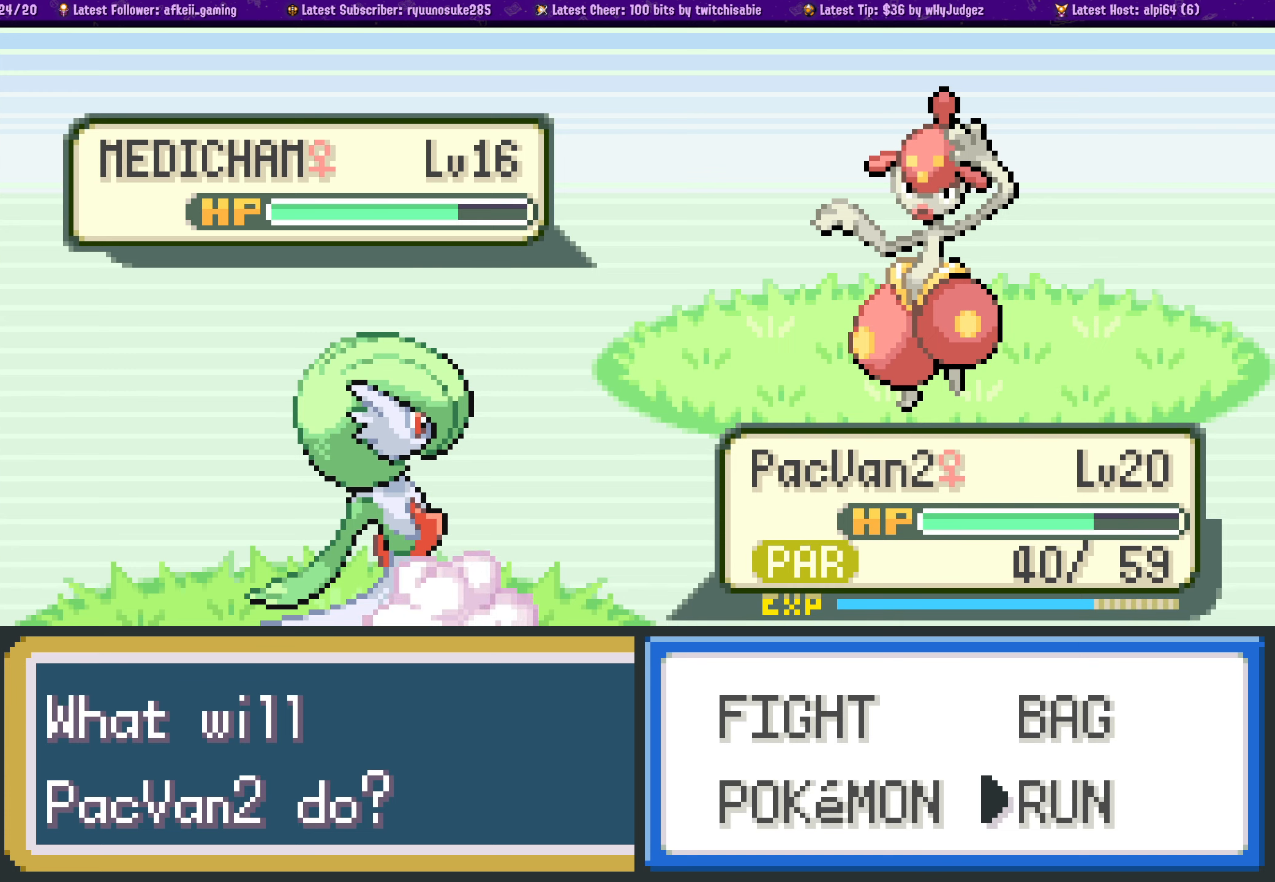
{"buttons": [], "left_stick": "center", "right_stick": "center", "events": [[117, "CROSS", "up"], [200, "CROSS", "down"], [317, "CROSS", "up"]]}
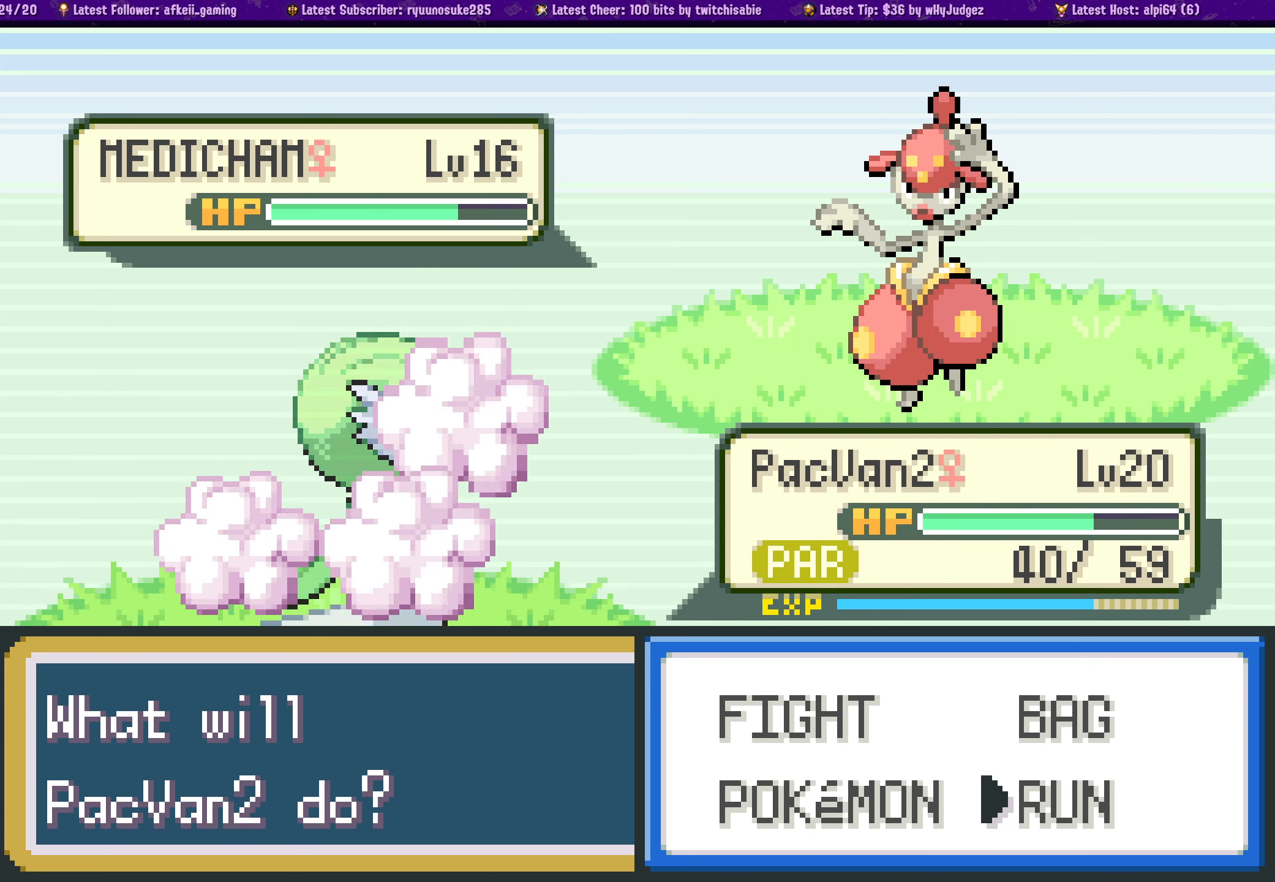
{"buttons": [], "left_stick": "center", "right_stick": "center", "events": []}
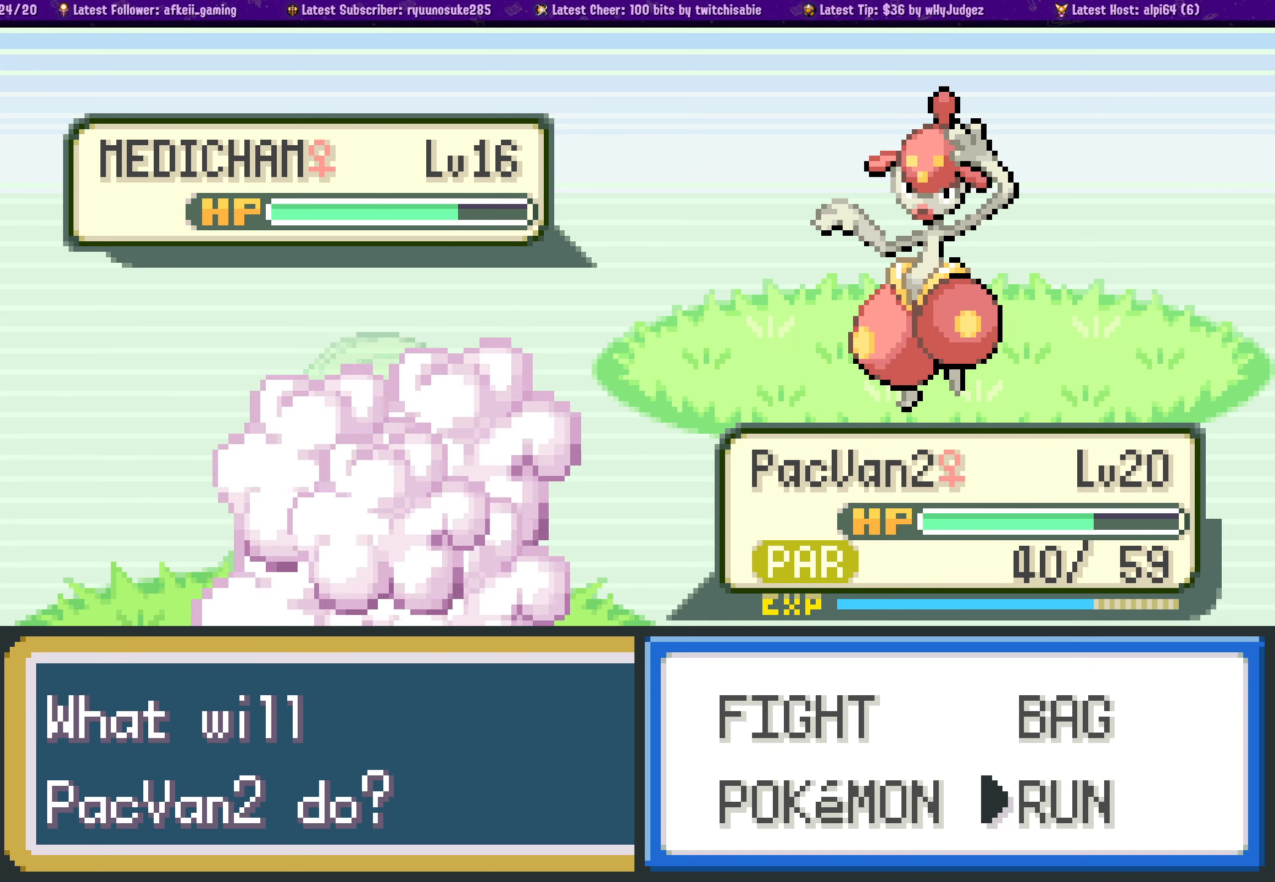
{"buttons": ["CROSS"], "left_stick": "center", "right_stick": "center", "events": [[200, "CROSS", "down"], [350, "CROSS", "up"], [500, "CROSS", "down"]]}
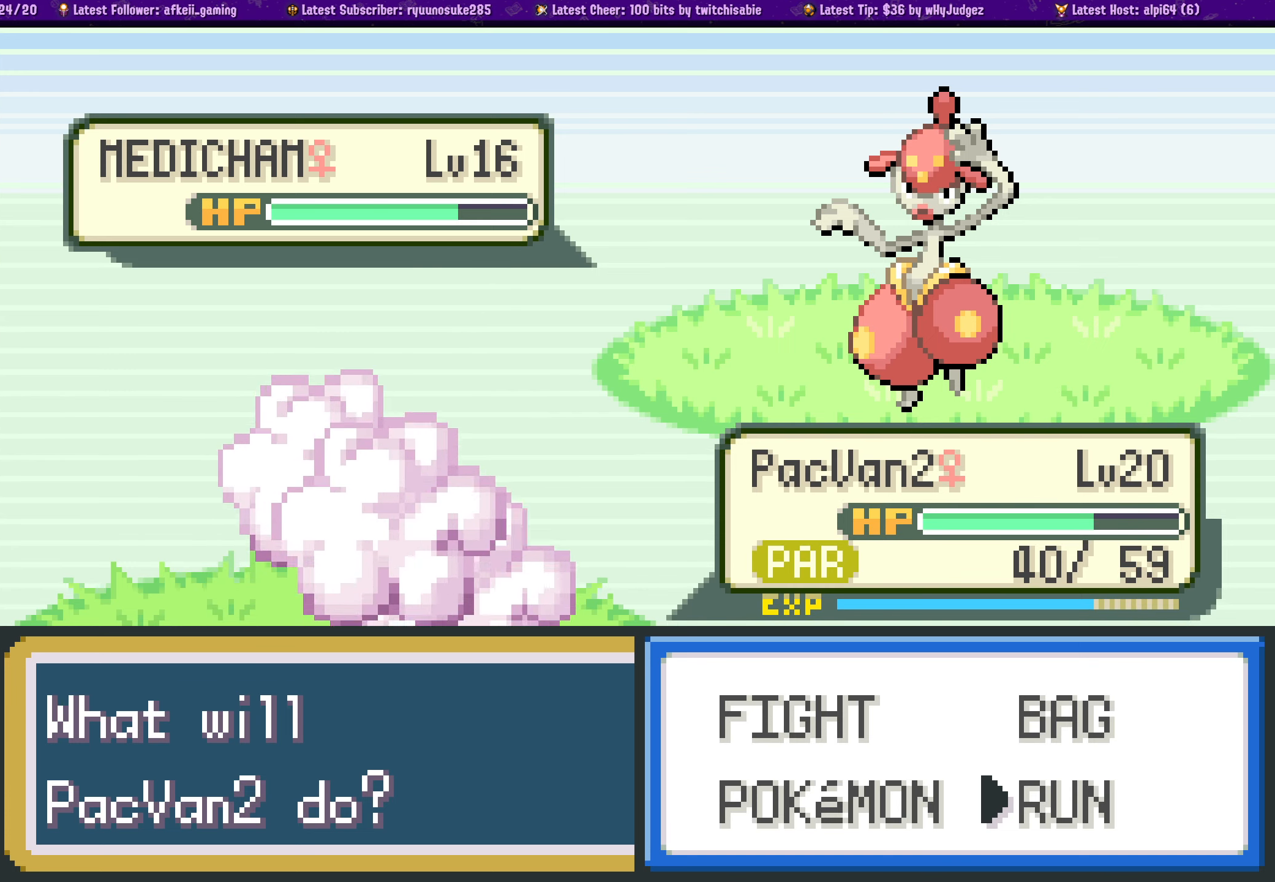
{"buttons": ["CROSS"], "left_stick": "center", "right_stick": "center", "events": [[100, "CROSS", "up"], [217, "CROSS", "down"], [333, "CROSS", "up"], [400, "CROSS", "down"]]}
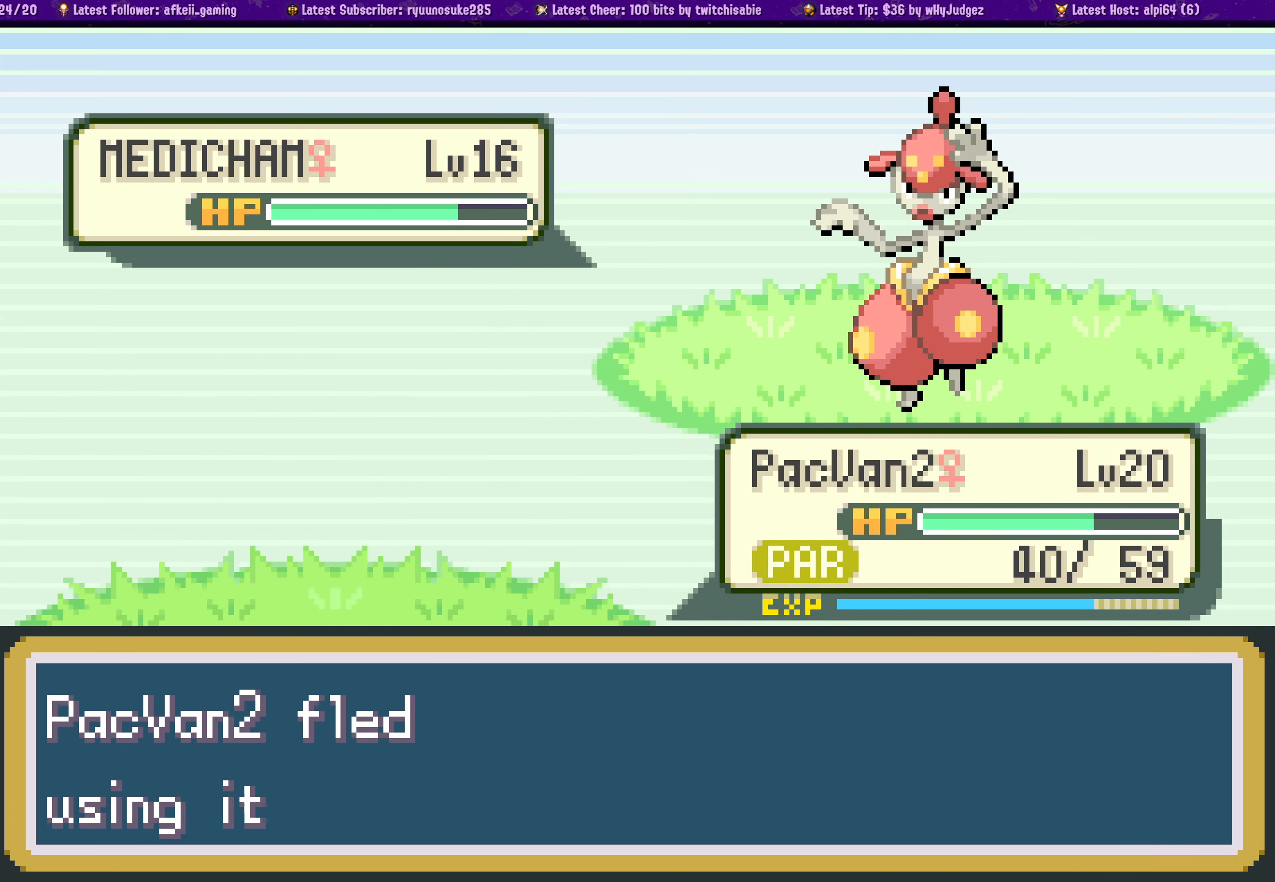
{"buttons": ["CROSS"], "left_stick": "center", "right_stick": "center", "events": [[17, "CROSS", "up"], [300, "CROSS", "down"], [433, "CROSS", "up"], [500, "CROSS", "down"]]}
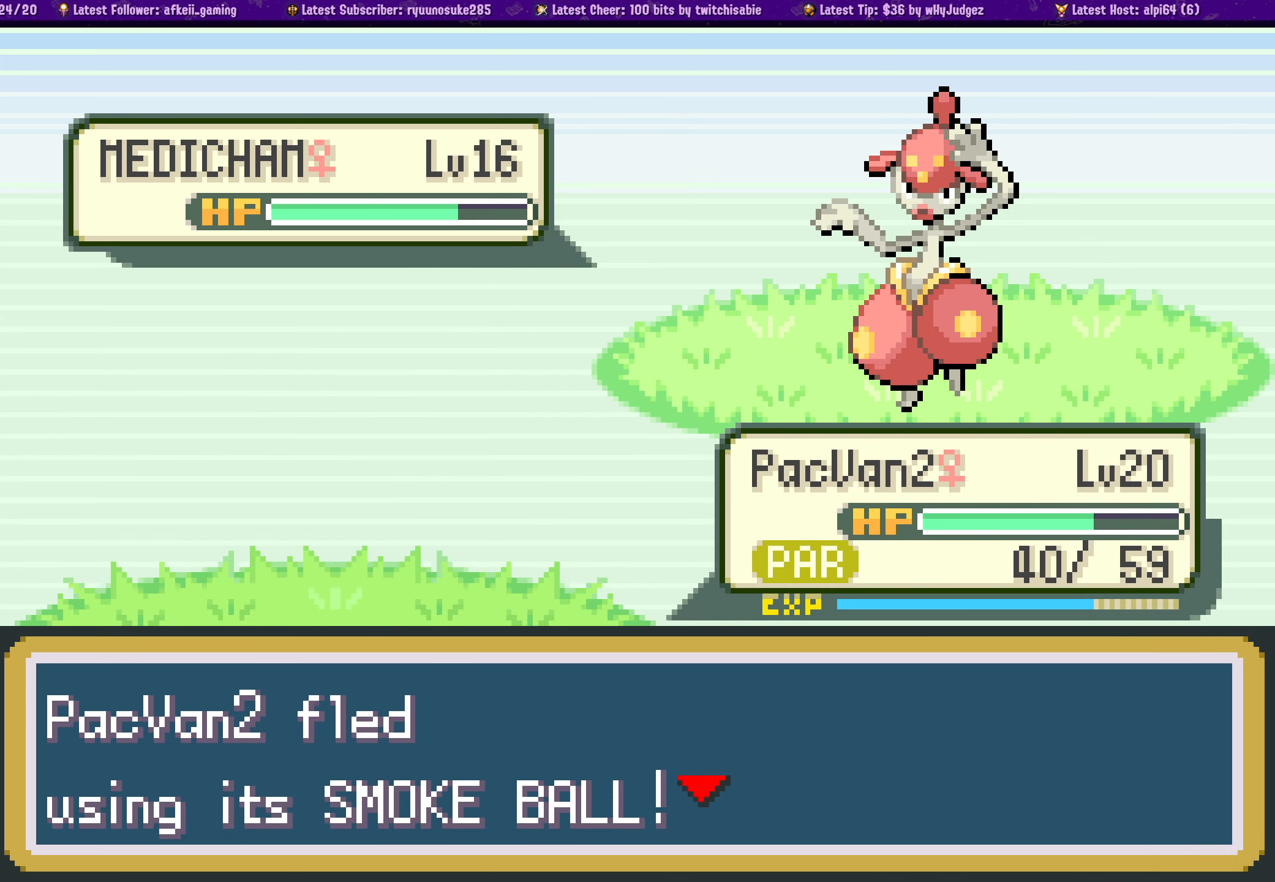
{"buttons": ["CROSS"], "left_stick": "center", "right_stick": "center", "events": [[133, "CROSS", "up"], [400, "CROSS", "down"]]}
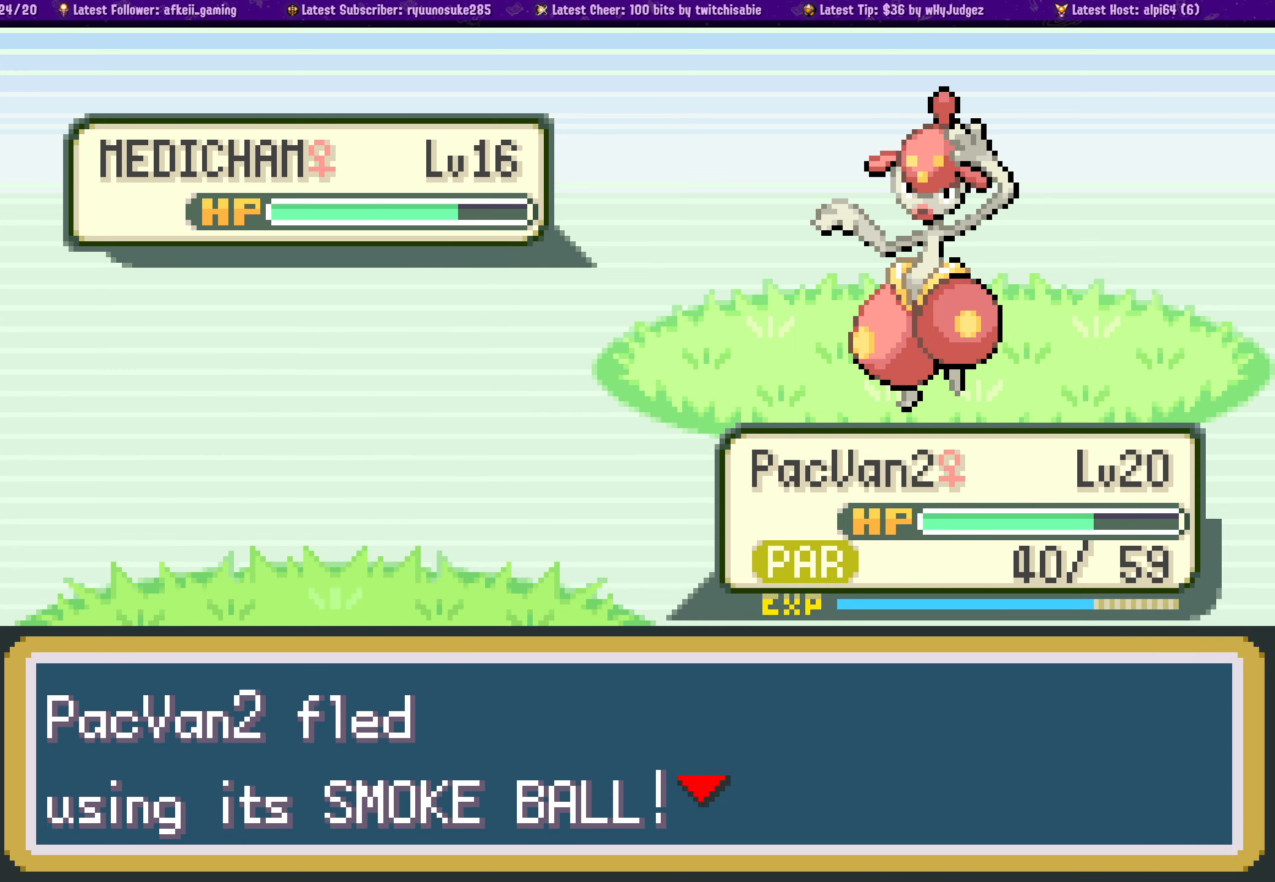
{"buttons": ["CROSS"], "left_stick": "center", "right_stick": "center", "events": [[33, "CROSS", "up"], [167, "CROSS", "down"], [300, "CROSS", "up"], [400, "CROSS", "down"]]}
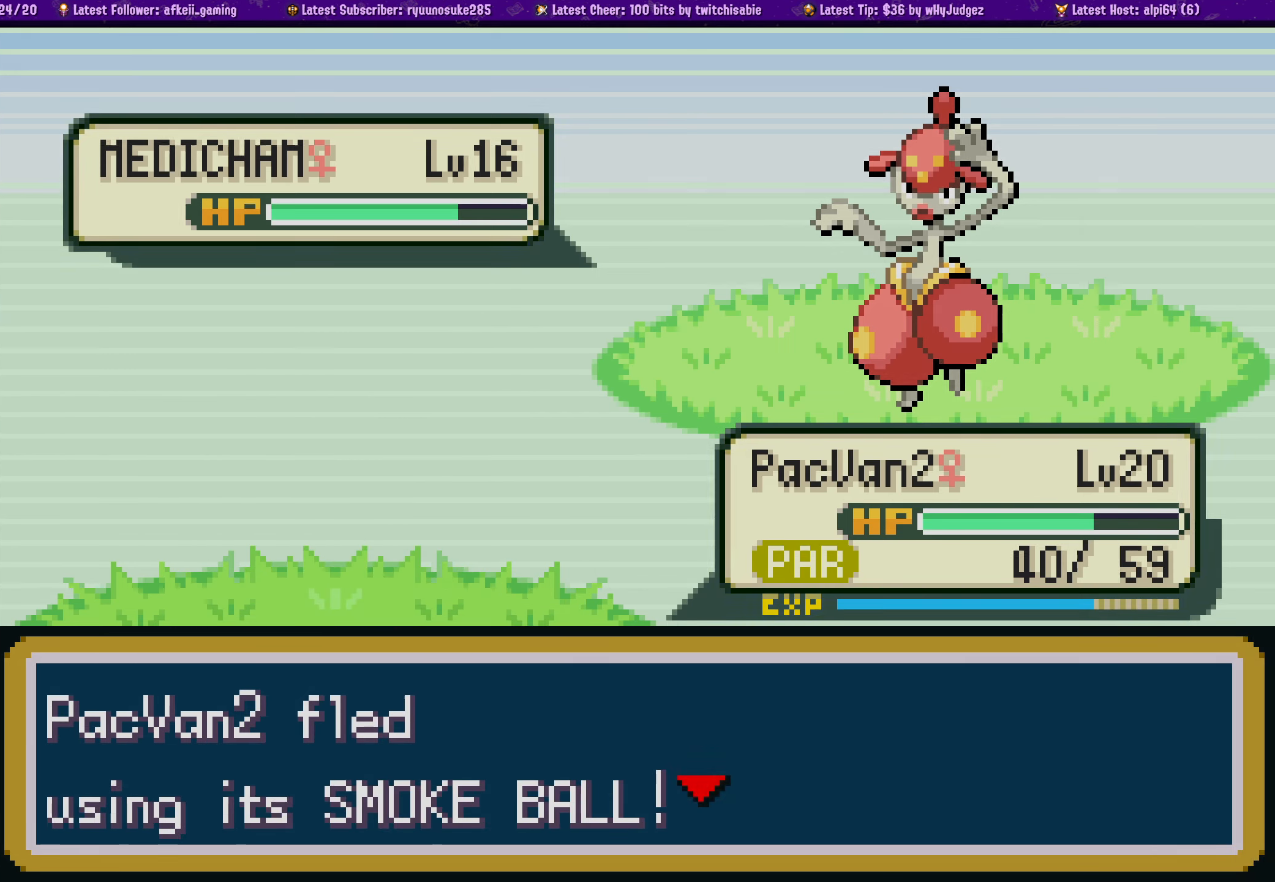
{"buttons": [], "left_stick": "center", "right_stick": "center", "events": [[33, "CROSS", "up"], [117, "CROSS", "down"], [250, "CROSS", "up"]]}